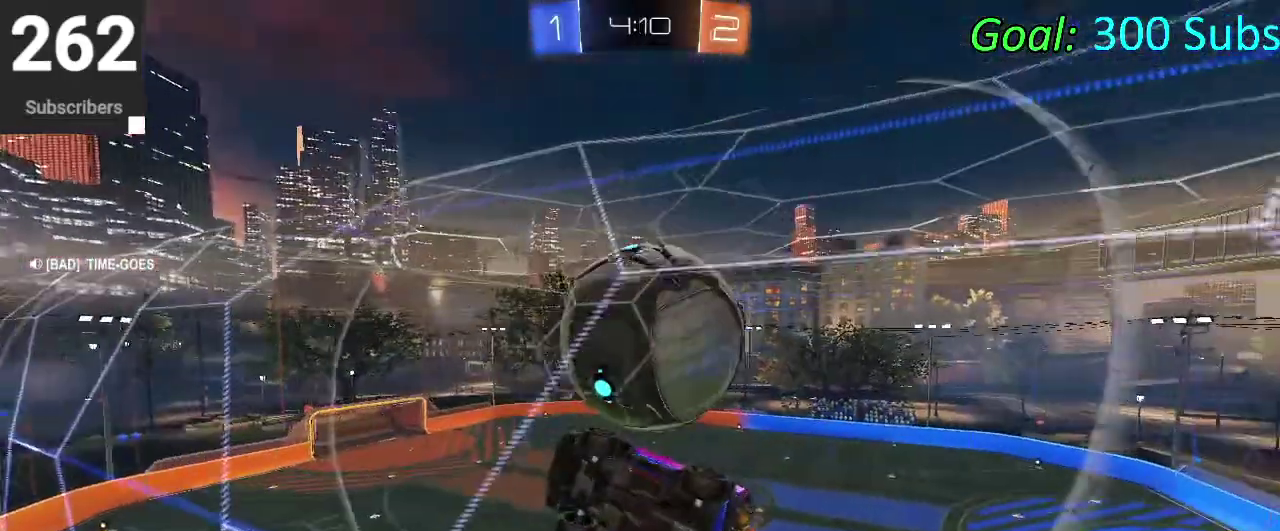
Gameplay with a controller (PlayStation layout); each line is a JSON object with the inputs held at the frame after it. "events" lists button and stick changes between this image and that frame as [ms after this image, input, new state], when the widget could be followed in between. Not read: L1 L2 R1 R2.
{"buttons": [], "left_stick": "down", "right_stick": "center", "events": [[150, "CROSS", "down"], [217, "CROSS", "up"], [283, "CROSS", "down"], [333, "left_stick", "down"], [500, "CROSS", "up"]]}
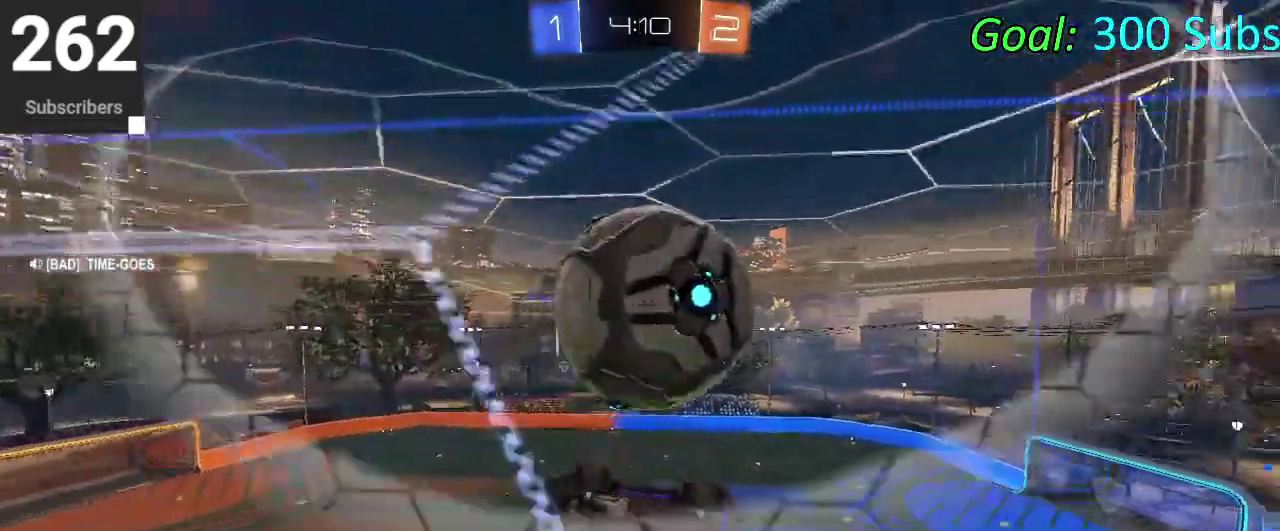
{"buttons": [], "left_stick": "down-right", "right_stick": "center"}
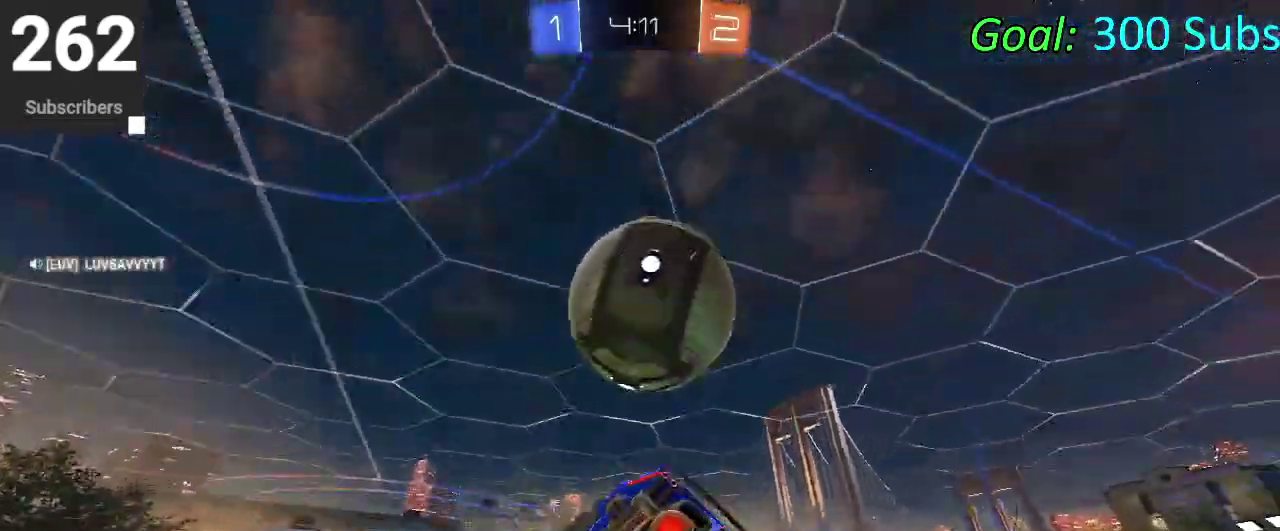
{"buttons": ["CIRCLE"], "left_stick": "right", "right_stick": "center"}
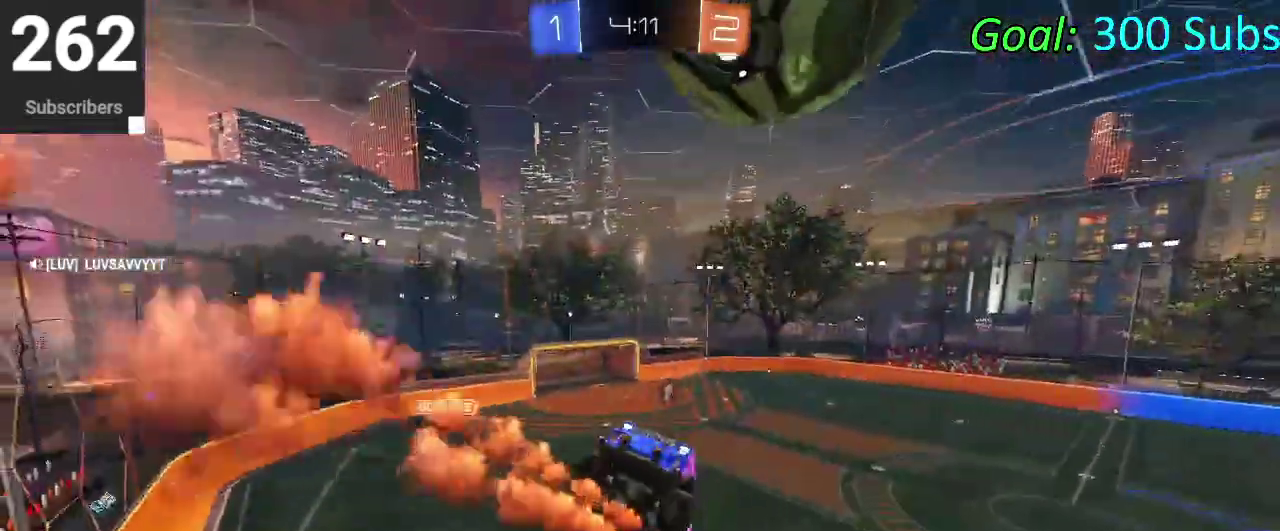
{"buttons": [], "left_stick": "up-left", "right_stick": "center", "events": [[183, "left_stick", "up-right"], [217, "CIRCLE", "up"], [267, "left_stick", "up"], [467, "left_stick", "up-left"]]}
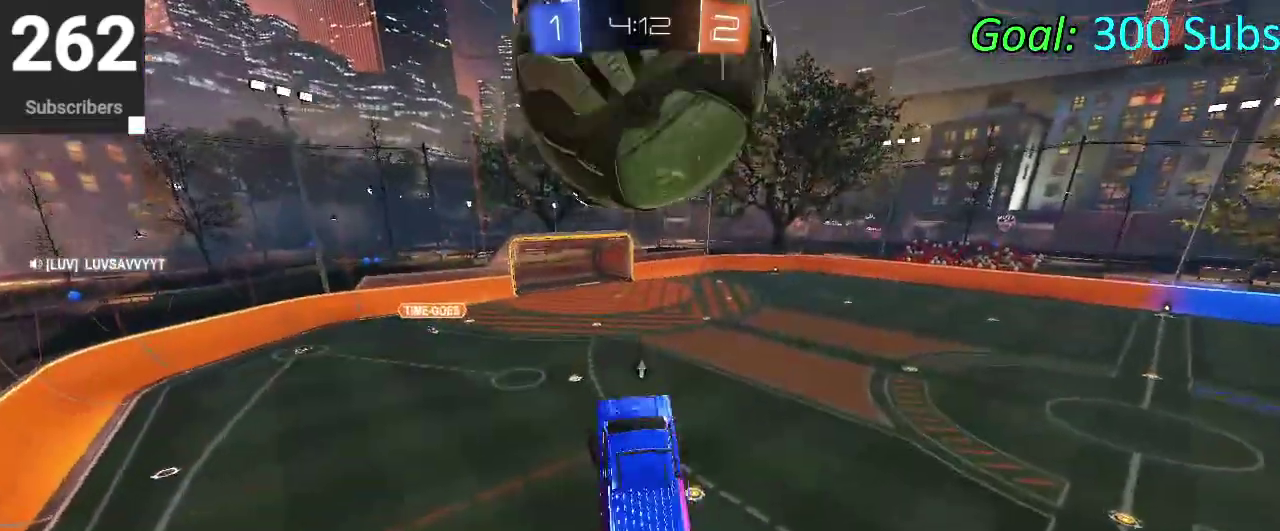
{"buttons": ["CIRCLE"], "left_stick": "down", "right_stick": "center", "events": [[83, "left_stick", "left"], [317, "left_stick", "center"], [467, "CIRCLE", "down"], [500, "left_stick", "down"]]}
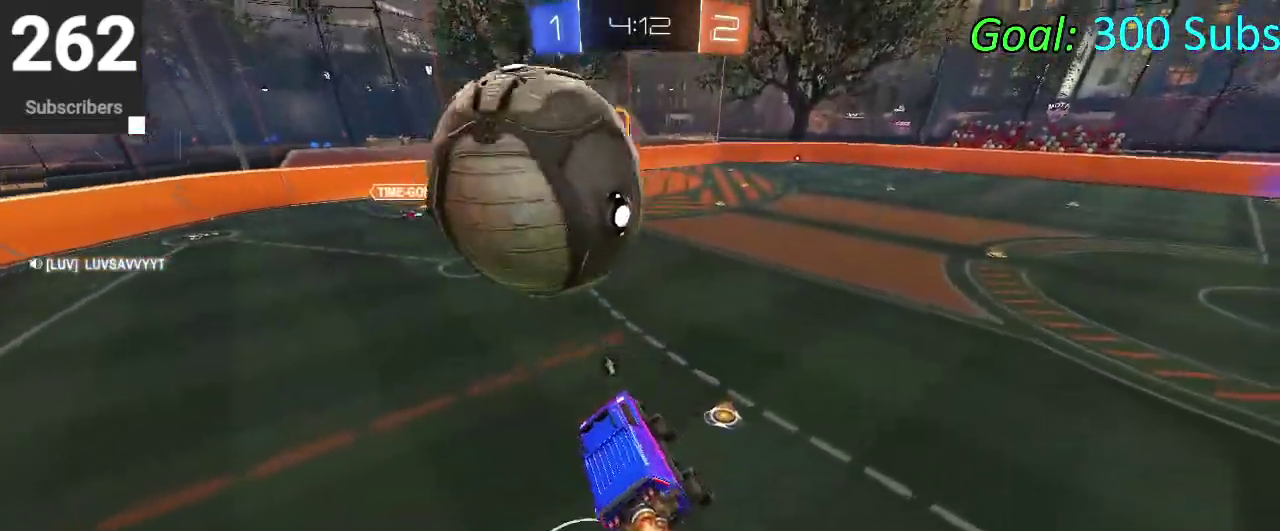
{"buttons": ["CIRCLE"], "left_stick": "center", "right_stick": "center", "events": [[133, "left_stick", "center"], [317, "TRIANGLE", "down"], [317, "left_stick", "left"], [450, "TRIANGLE", "up"], [450, "left_stick", "center"]]}
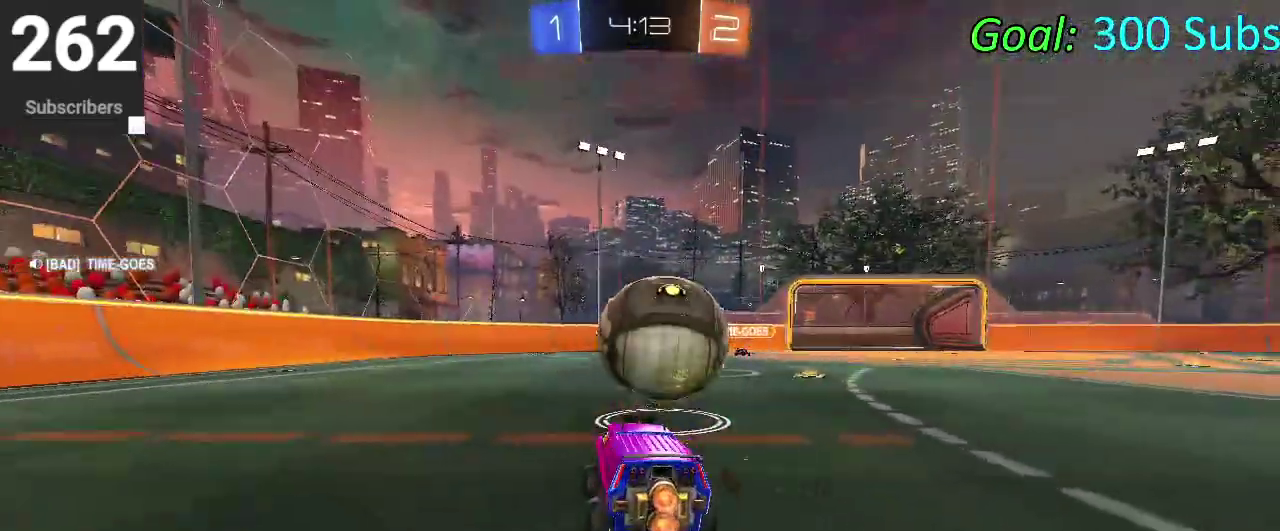
{"buttons": ["CIRCLE"], "left_stick": "center", "right_stick": "center", "events": [[133, "left_stick", "right"], [200, "left_stick", "center"], [283, "left_stick", "right"], [417, "left_stick", "center"]]}
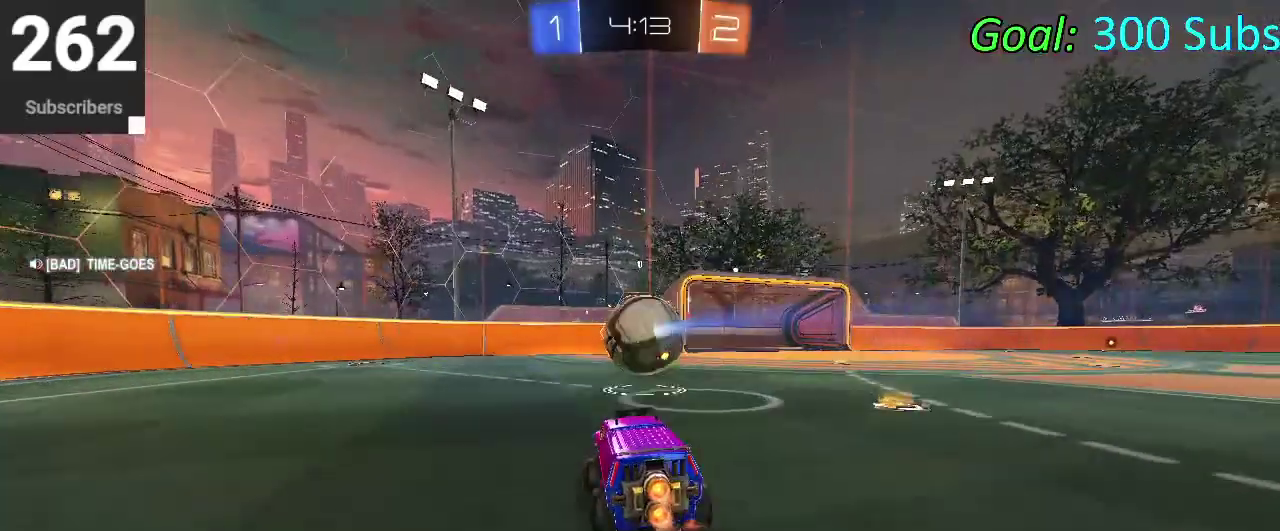
{"buttons": ["CROSS", "CIRCLE"], "left_stick": "down-right", "right_stick": "center", "events": [[117, "CROSS", "down"], [150, "left_stick", "right"], [200, "left_stick", "up-right"], [250, "CROSS", "up"], [283, "left_stick", "up"], [350, "CROSS", "down"], [500, "left_stick", "down-right"]]}
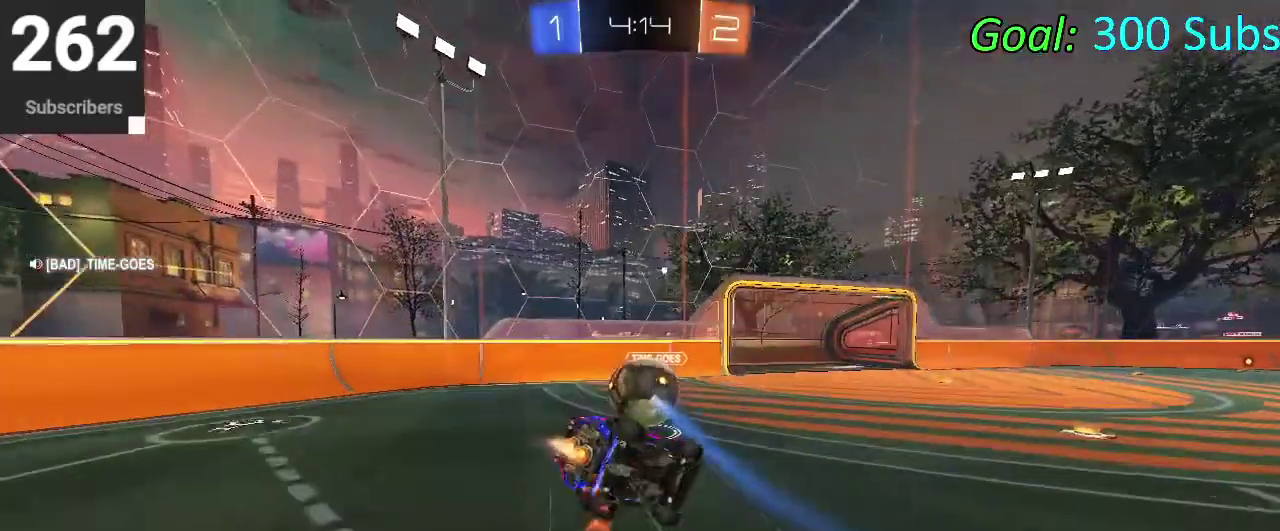
{"buttons": [], "left_stick": "up", "right_stick": "center", "events": [[33, "CROSS", "up"], [183, "left_stick", "up-left"], [283, "left_stick", "down-left"], [333, "left_stick", "up-right"], [383, "left_stick", "up"], [483, "CIRCLE", "up"]]}
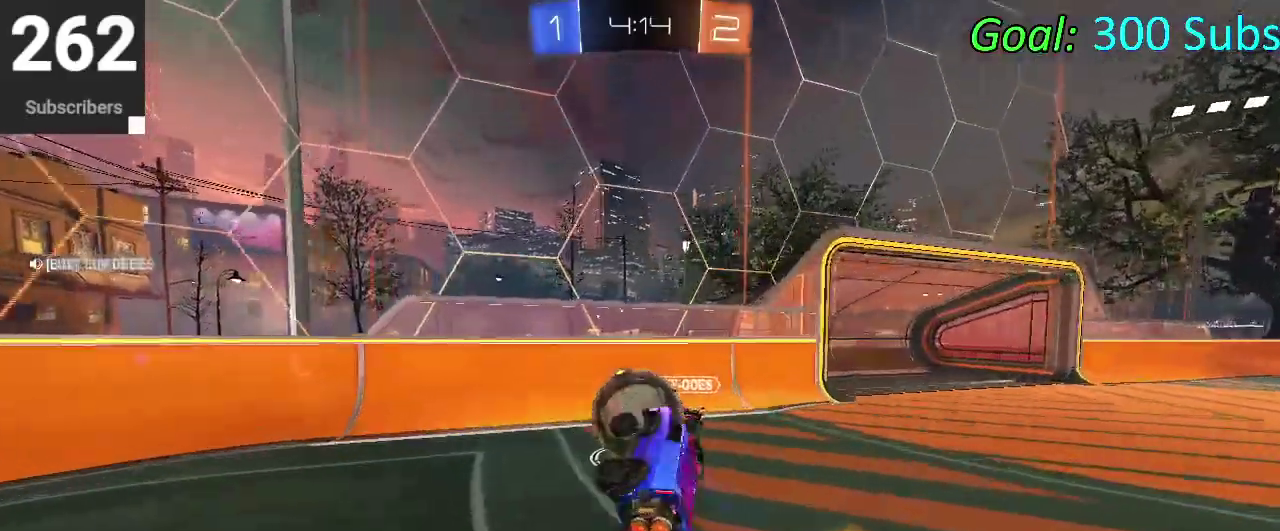
{"buttons": [], "left_stick": "left", "right_stick": "center", "events": [[83, "left_stick", "up-left"], [133, "left_stick", "down-right"], [233, "left_stick", "up-left"], [300, "left_stick", "left"], [400, "left_stick", "center"], [500, "left_stick", "left"]]}
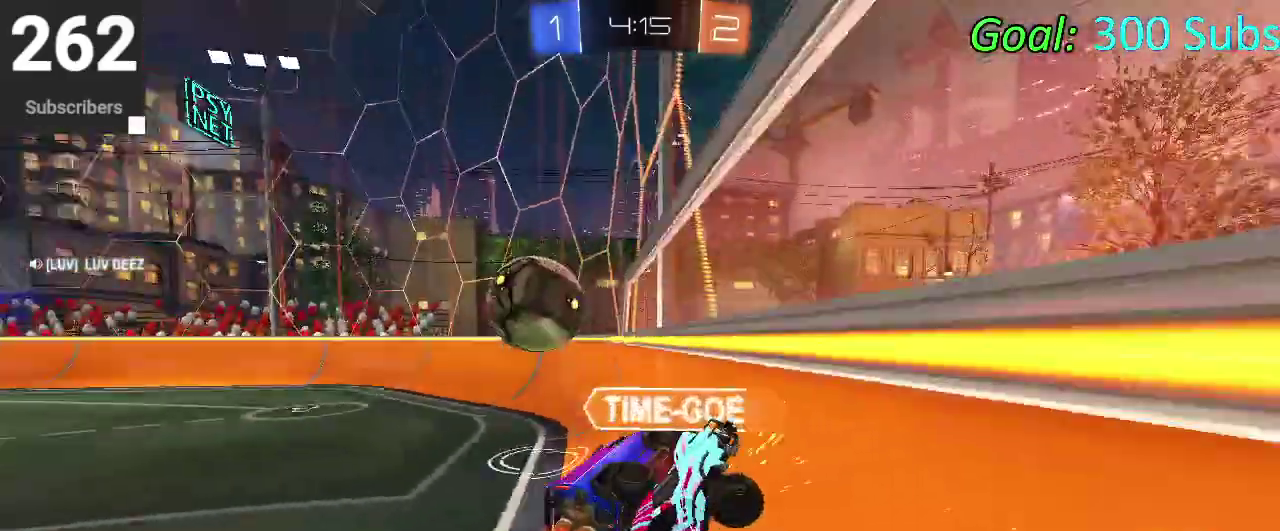
{"buttons": ["CIRCLE"], "left_stick": "center", "right_stick": "center", "events": [[317, "CIRCLE", "down"], [467, "left_stick", "center"]]}
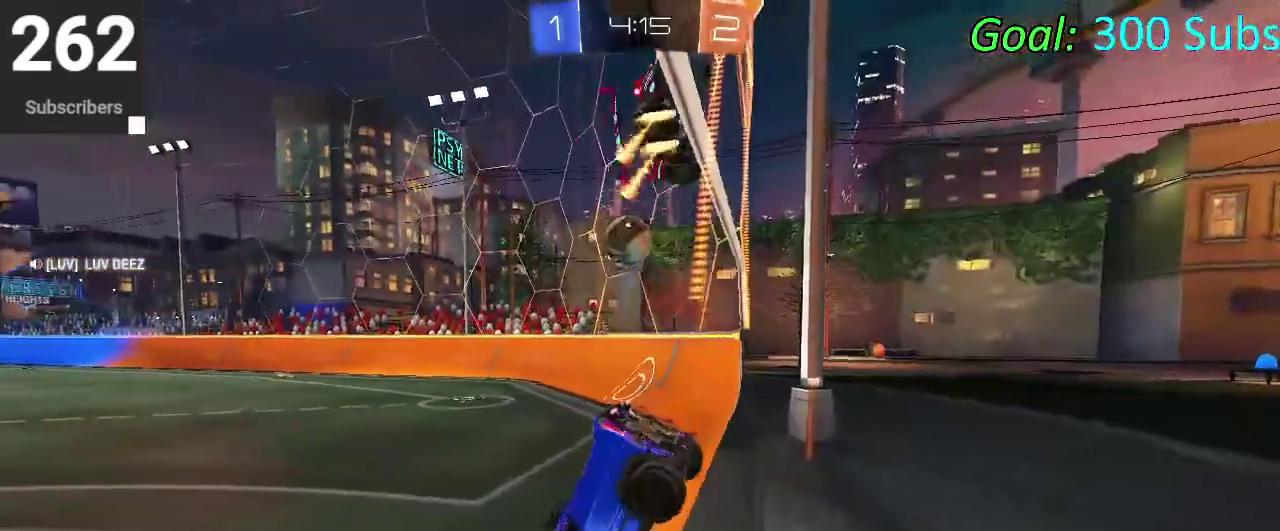
{"buttons": ["CIRCLE"], "left_stick": "center", "right_stick": "center", "events": [[33, "CROSS", "down"], [33, "left_stick", "down"], [200, "CROSS", "up"], [233, "left_stick", "center"]]}
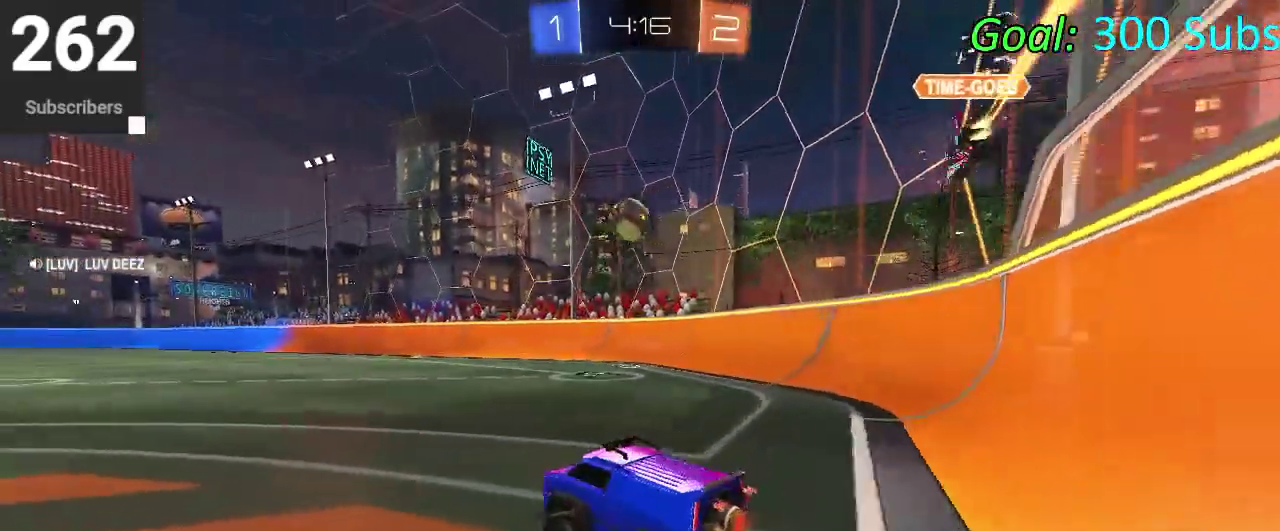
{"buttons": ["CIRCLE"], "left_stick": "up", "right_stick": "center", "events": [[133, "left_stick", "right"], [283, "left_stick", "up"], [350, "CROSS", "down"], [433, "CROSS", "up"]]}
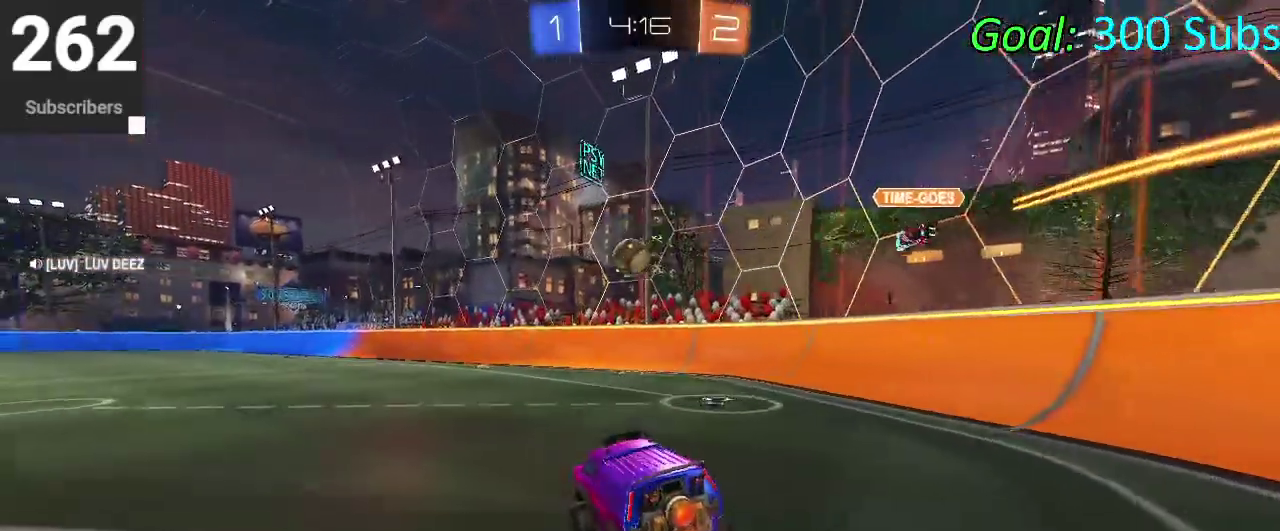
{"buttons": ["CIRCLE"], "left_stick": "down-right", "right_stick": "center", "events": [[33, "CROSS", "down"], [83, "left_stick", "down-right"], [167, "left_stick", "down"], [200, "CROSS", "up"], [417, "left_stick", "down-right"]]}
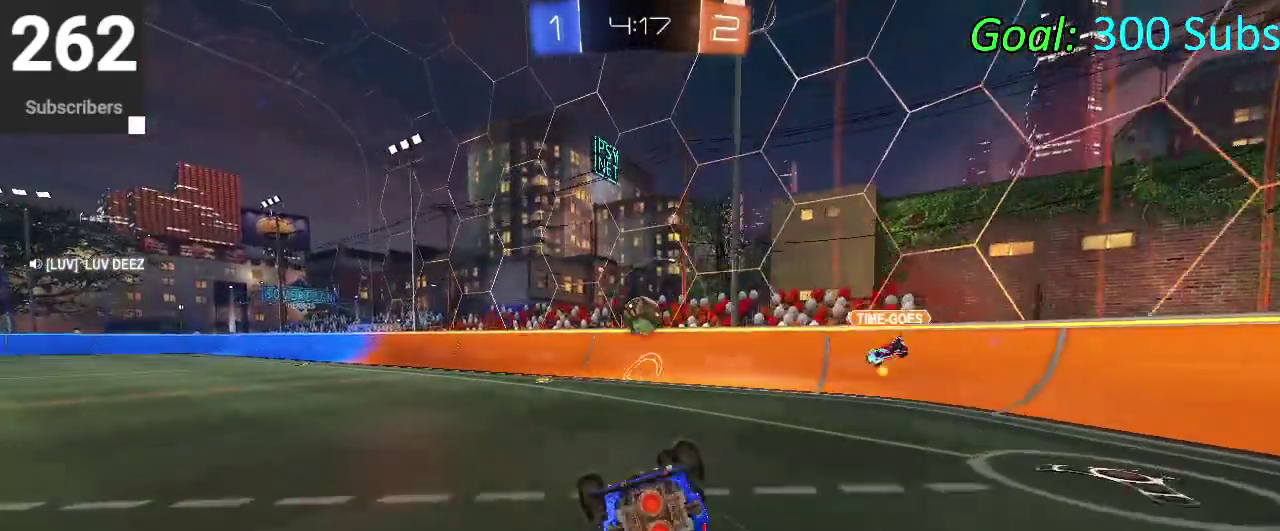
{"buttons": ["CIRCLE", "TRIANGLE"], "left_stick": "down", "right_stick": "center", "events": [[133, "left_stick", "down"], [383, "TRIANGLE", "down"]]}
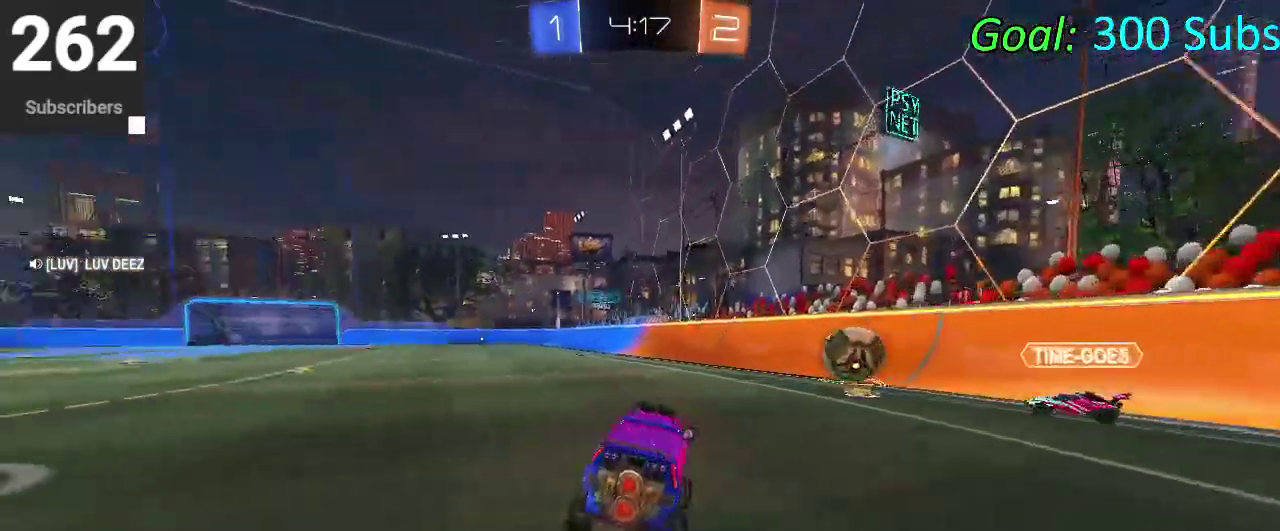
{"buttons": ["CROSS", "CIRCLE"], "left_stick": "down-right", "right_stick": "center", "events": [[17, "left_stick", "down-left"], [33, "TRIANGLE", "up"], [117, "left_stick", "center"], [283, "CROSS", "down"], [283, "left_stick", "up"], [350, "CROSS", "up"], [417, "CROSS", "down"], [483, "left_stick", "down-right"]]}
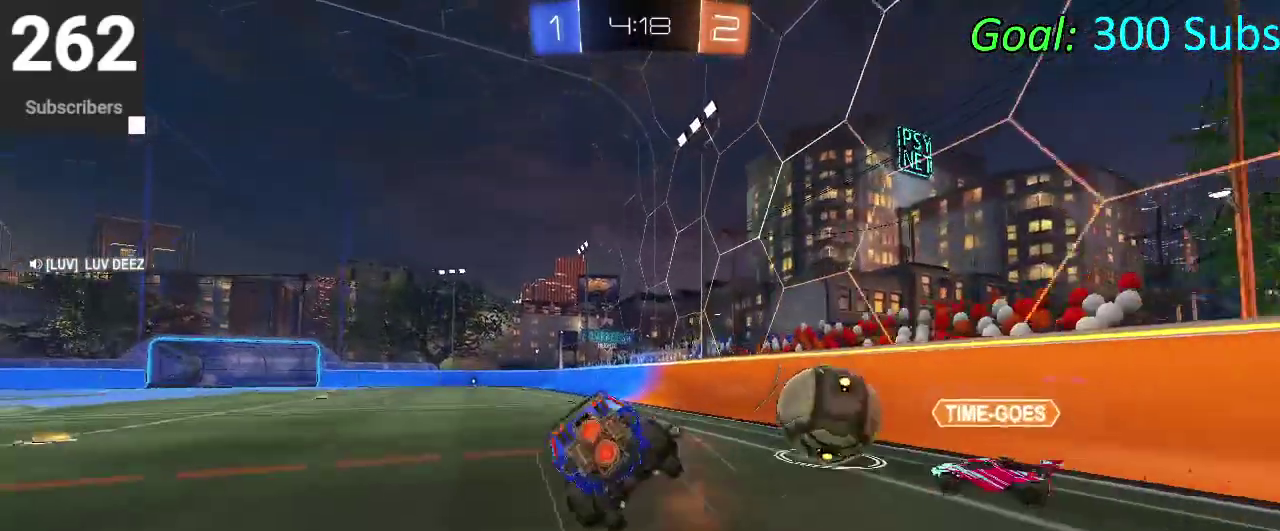
{"buttons": ["CIRCLE"], "left_stick": "down", "right_stick": "center", "events": [[50, "left_stick", "down"], [83, "CROSS", "up"], [300, "TRIANGLE", "down"], [317, "left_stick", "center"], [417, "left_stick", "down"], [483, "TRIANGLE", "up"]]}
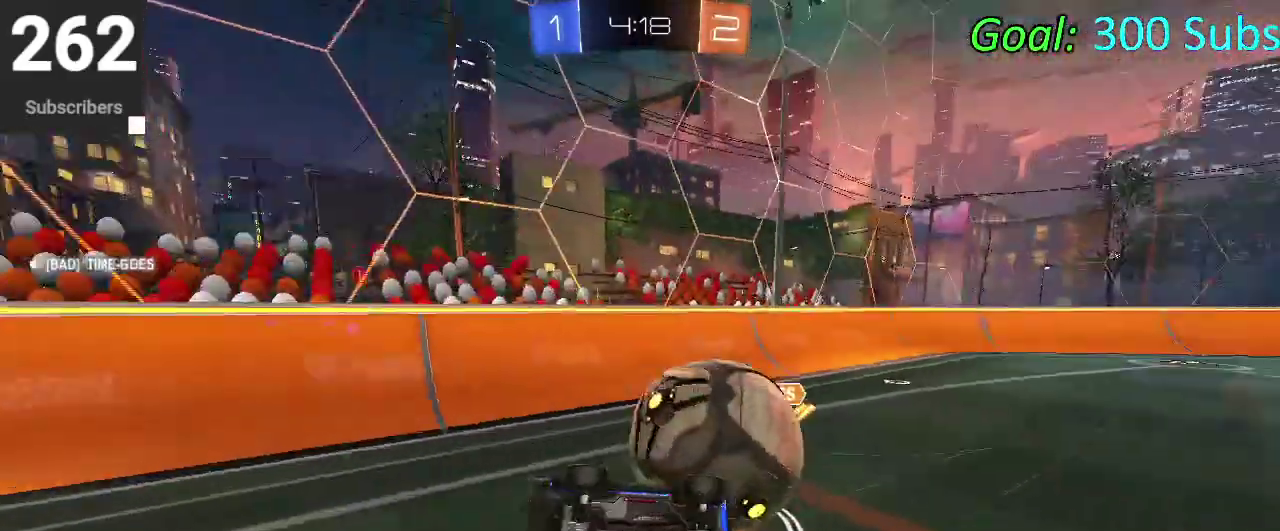
{"buttons": ["CIRCLE"], "left_stick": "center", "right_stick": "center", "events": [[150, "left_stick", "center"], [233, "TRIANGLE", "down"], [350, "left_stick", "down-left"], [367, "TRIANGLE", "up"], [417, "left_stick", "center"]]}
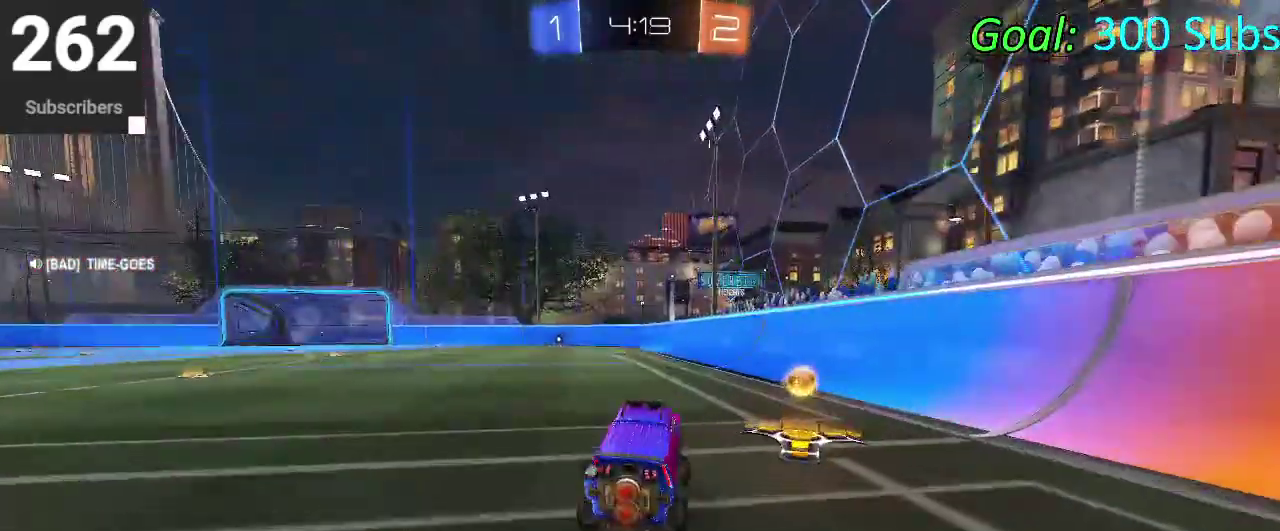
{"buttons": ["CROSS", "CIRCLE"], "left_stick": "down-right", "right_stick": "center", "events": [[133, "left_stick", "left"], [217, "left_stick", "up-left"], [317, "left_stick", "up"], [400, "CROSS", "down"], [483, "left_stick", "down-right"]]}
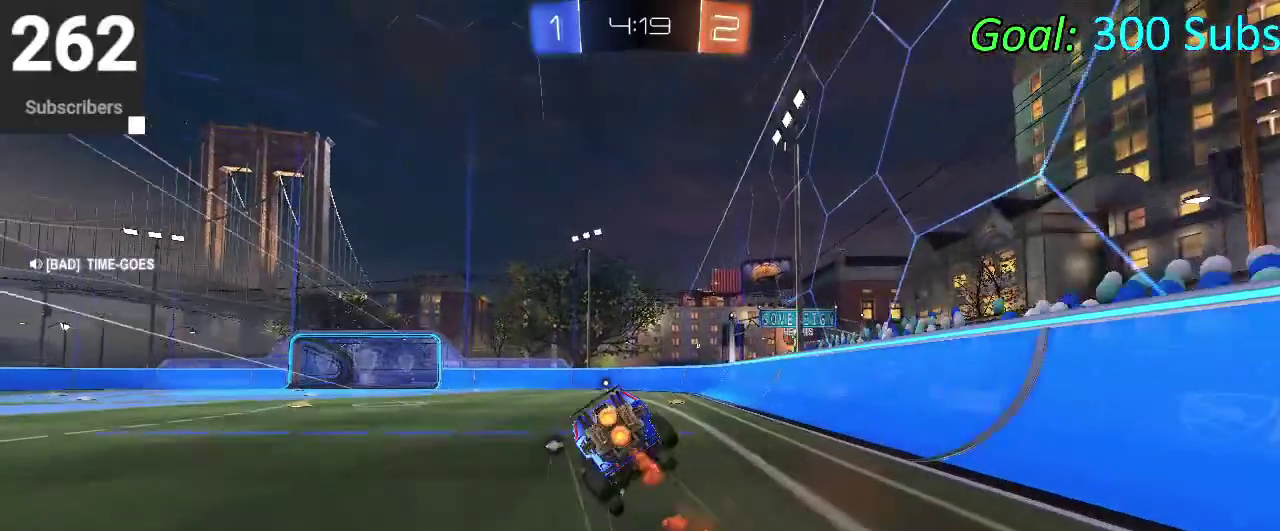
{"buttons": [], "left_stick": "down", "right_stick": "center", "events": [[33, "CROSS", "up"], [33, "left_stick", "down"], [100, "CIRCLE", "up"], [300, "left_stick", "down-right"], [400, "left_stick", "down"]]}
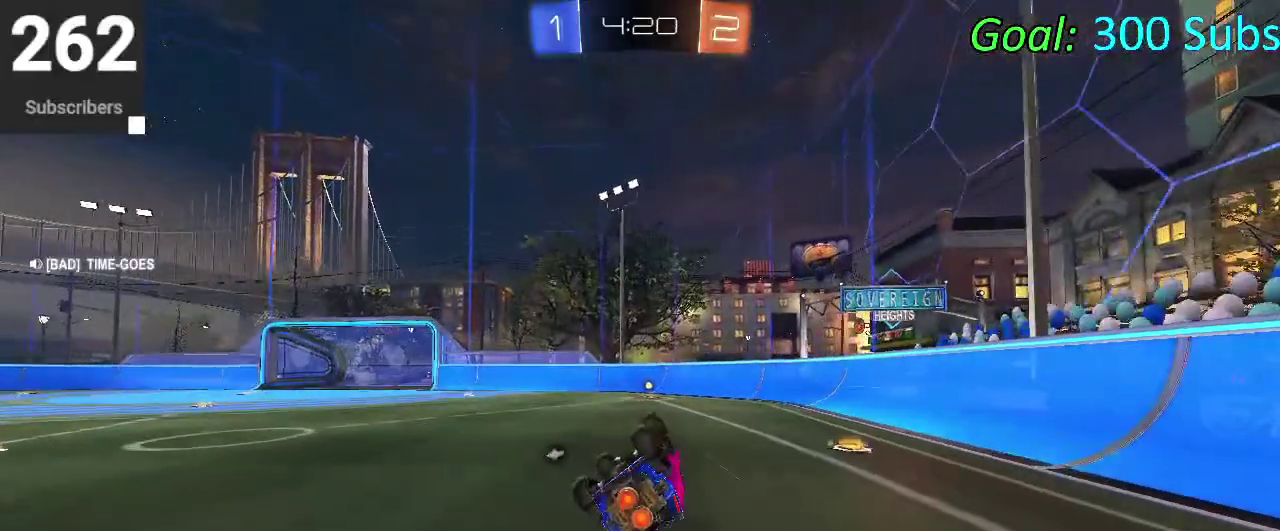
{"buttons": [], "left_stick": "left", "right_stick": "center", "events": [[17, "left_stick", "down-left"], [350, "left_stick", "left"]]}
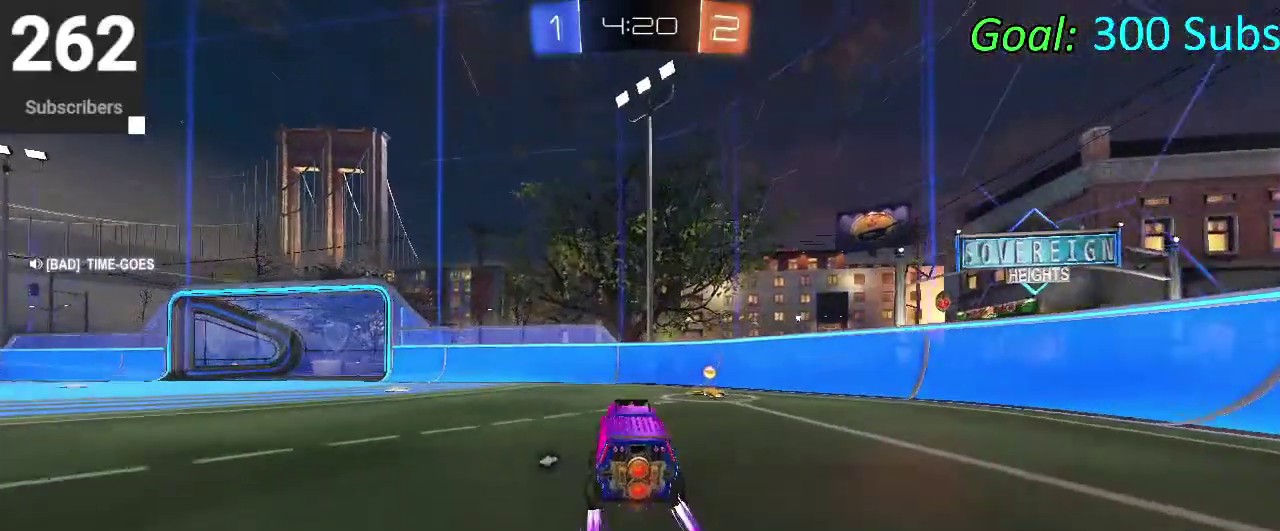
{"buttons": [], "left_stick": "left", "right_stick": "center", "events": []}
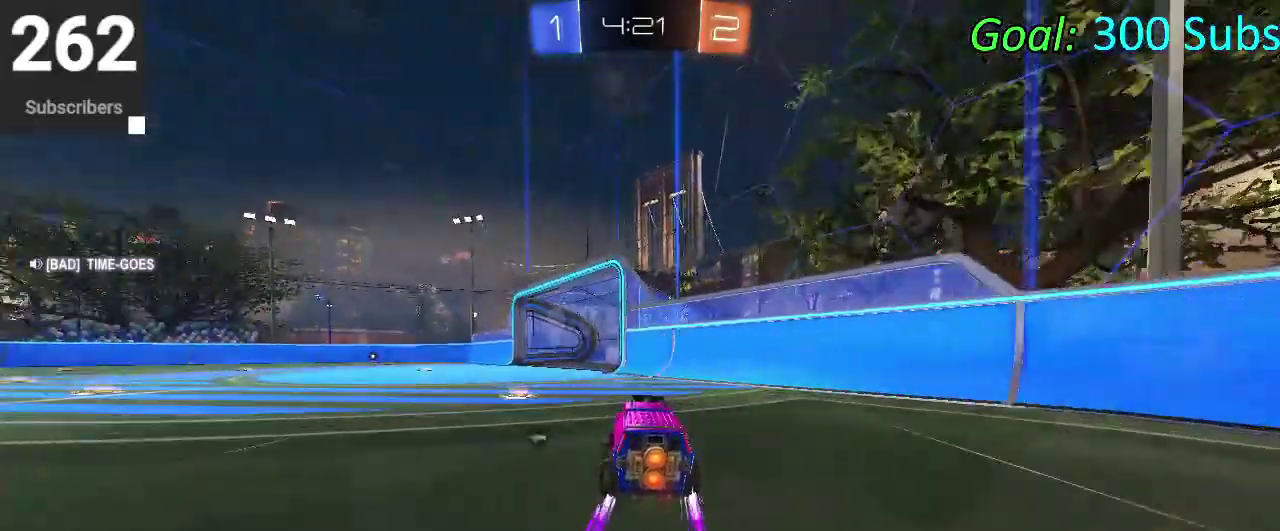
{"buttons": [], "left_stick": "right", "right_stick": "center", "events": [[17, "TRIANGLE", "down"], [133, "TRIANGLE", "up"], [300, "left_stick", "center"], [383, "left_stick", "right"]]}
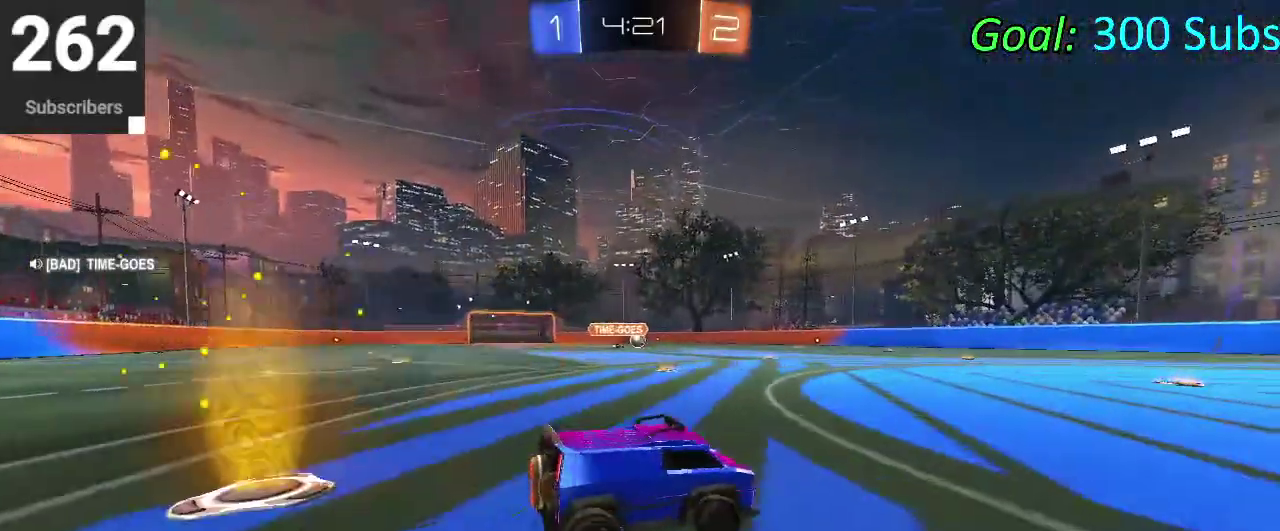
{"buttons": [], "left_stick": "center", "right_stick": "center", "events": [[33, "left_stick", "center"], [183, "left_stick", "left"], [300, "left_stick", "center"]]}
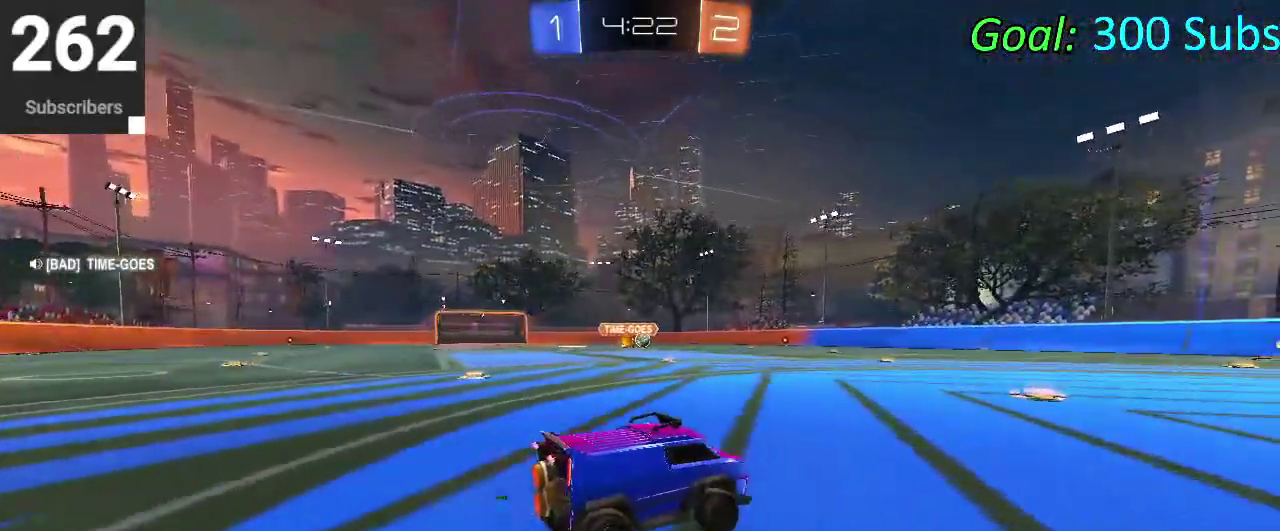
{"buttons": [], "left_stick": "center", "right_stick": "center", "events": [[50, "START", "down"], [133, "START", "up"]]}
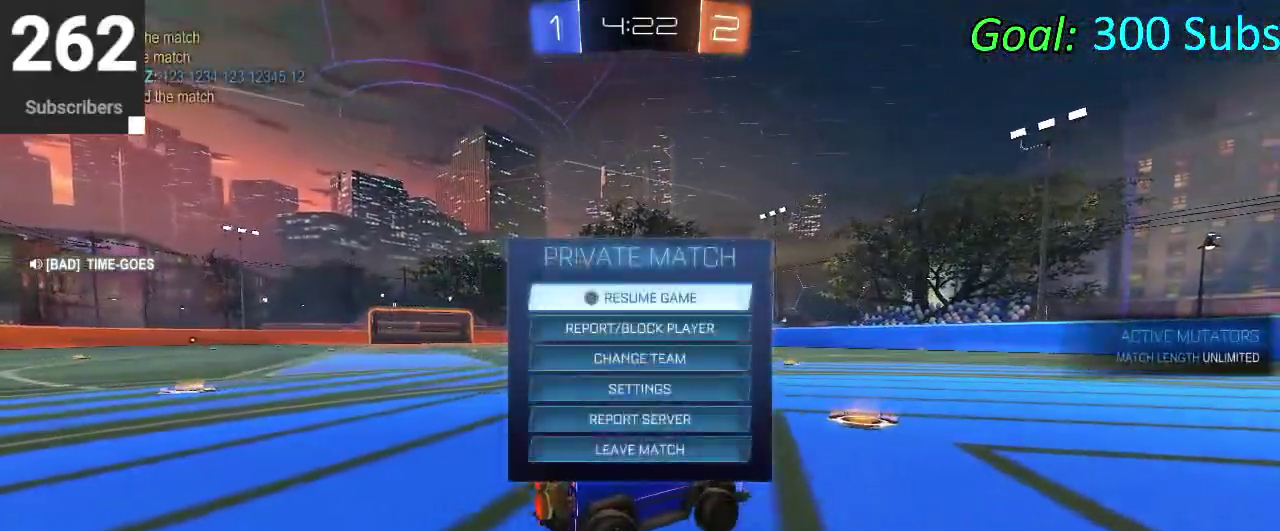
{"buttons": [], "left_stick": "center", "right_stick": "center", "events": []}
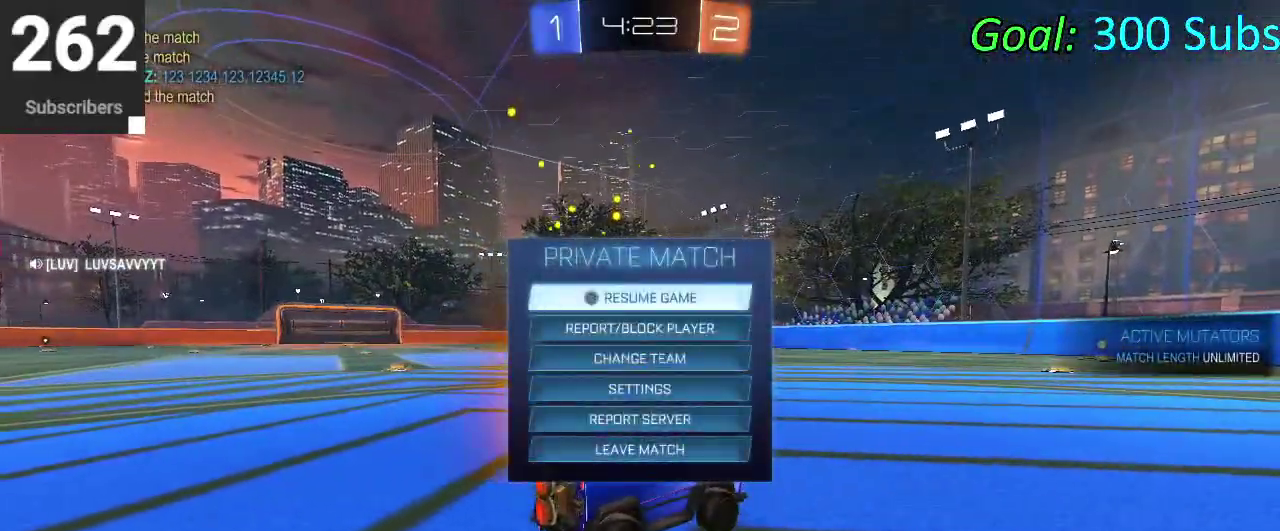
{"buttons": ["CIRCLE"], "left_stick": "center", "right_stick": "center", "events": [[250, "CIRCLE", "down"], [350, "CIRCLE", "up"], [500, "CIRCLE", "down"]]}
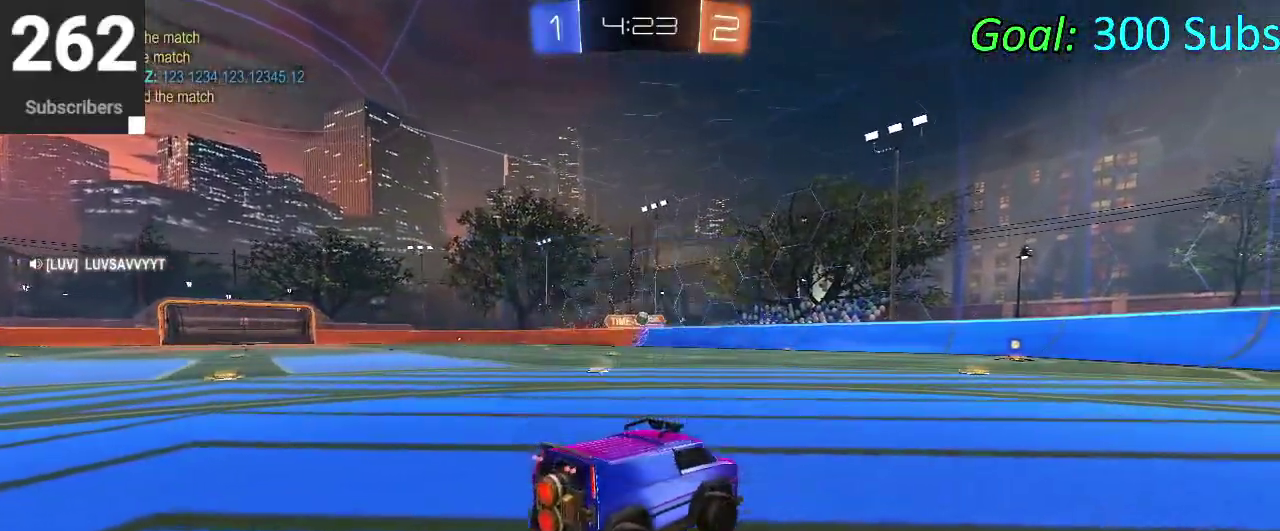
{"buttons": [], "left_stick": "center", "right_stick": "center", "events": [[67, "CIRCLE", "up"]]}